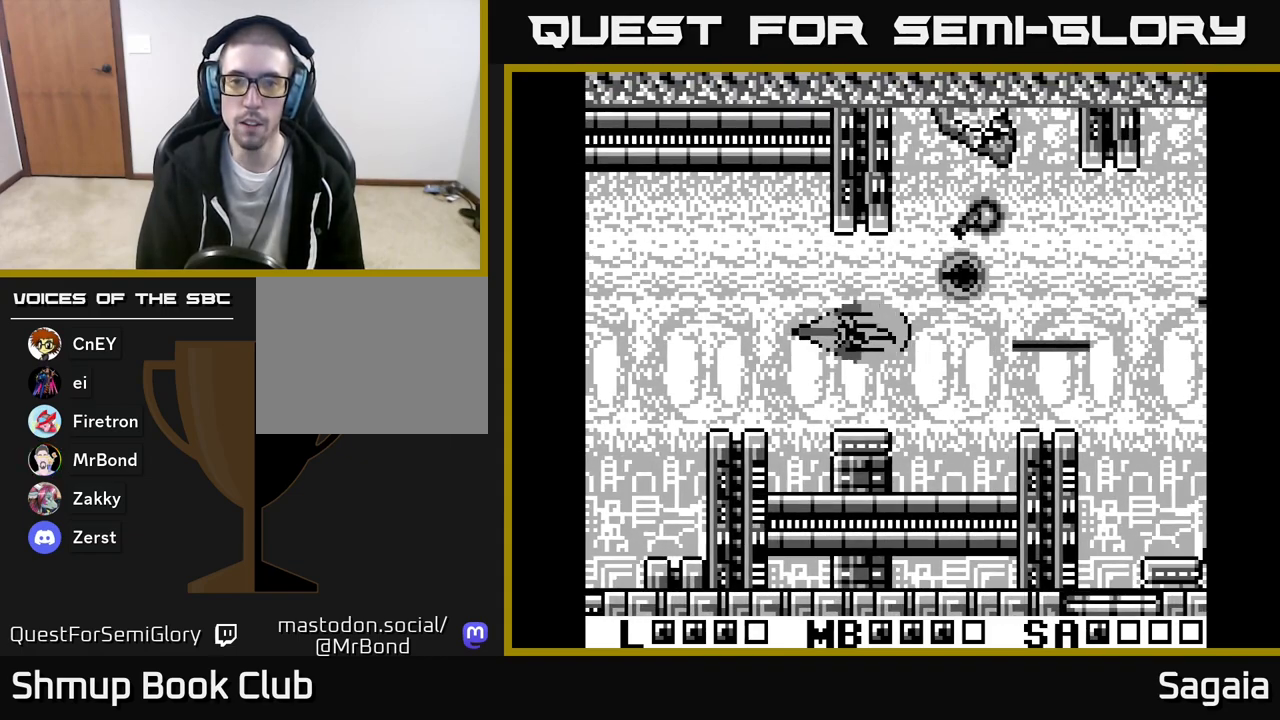
Gameplay with a controller (Xbox layout); each line is a JSON object with the inputs held at the frame after it. "events" lists button and stick changes between this image and that frame as [ms after this image, input, new state], when the widget could be followed in between. Not read: left_stick right_stick.
{"buttons": ["A", "X", "DPAD_UP"], "events": [[17, "DPAD_UP", "up"], [117, "DPAD_LEFT", "up"], [400, "DPAD_RIGHT", "down"], [433, "DPAD_UP", "down"], [483, "DPAD_RIGHT", "up"]]}
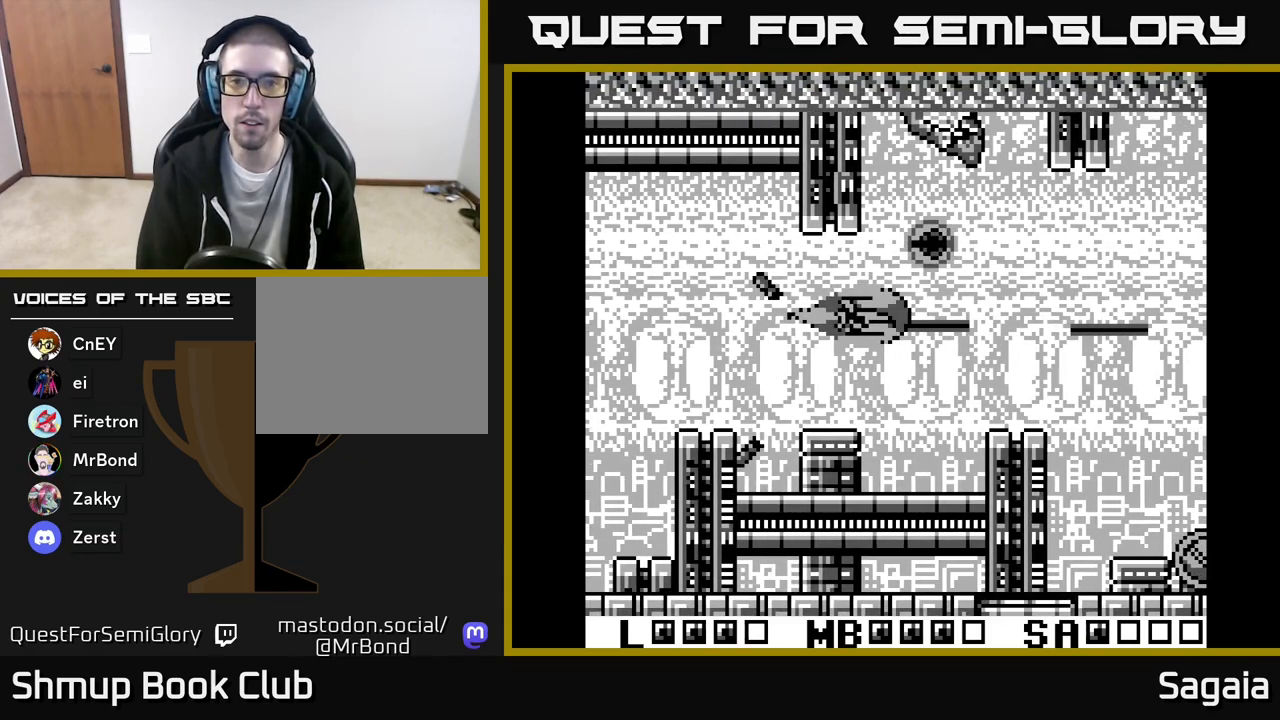
{"buttons": ["A", "X", "DPAD_DOWN"], "events": [[83, "DPAD_RIGHT", "down"], [367, "DPAD_RIGHT", "up"], [450, "DPAD_UP", "up"], [483, "DPAD_DOWN", "down"]]}
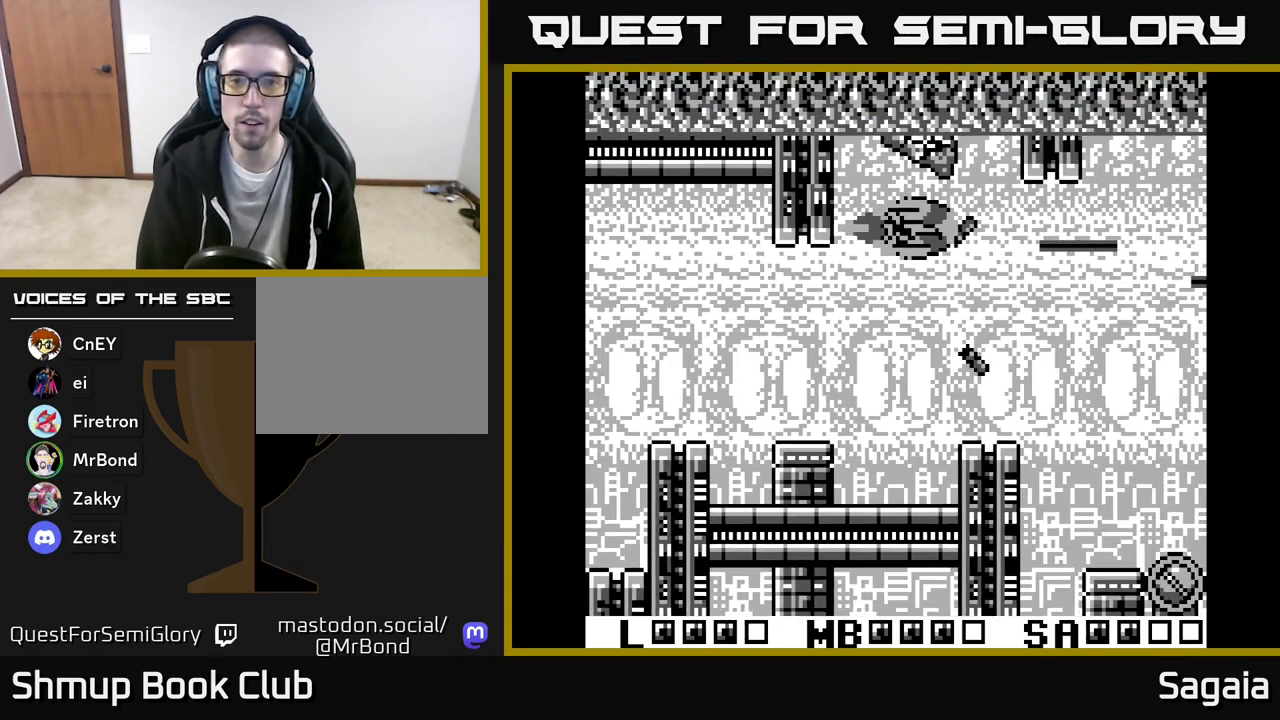
{"buttons": ["A", "X", "DPAD_DOWN"], "events": [[100, "DPAD_RIGHT", "down"], [433, "DPAD_RIGHT", "up"]]}
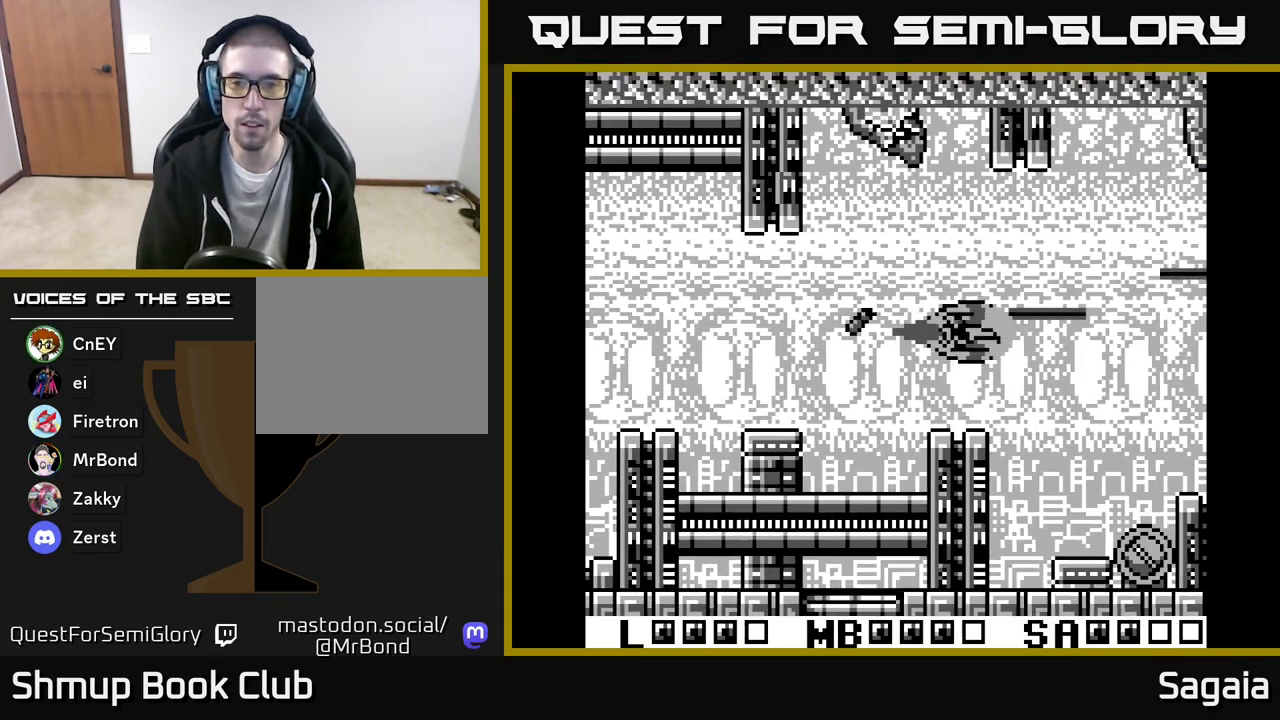
{"buttons": ["A", "X"], "events": [[117, "DPAD_DOWN", "up"], [133, "DPAD_LEFT", "down"], [283, "DPAD_LEFT", "up"]]}
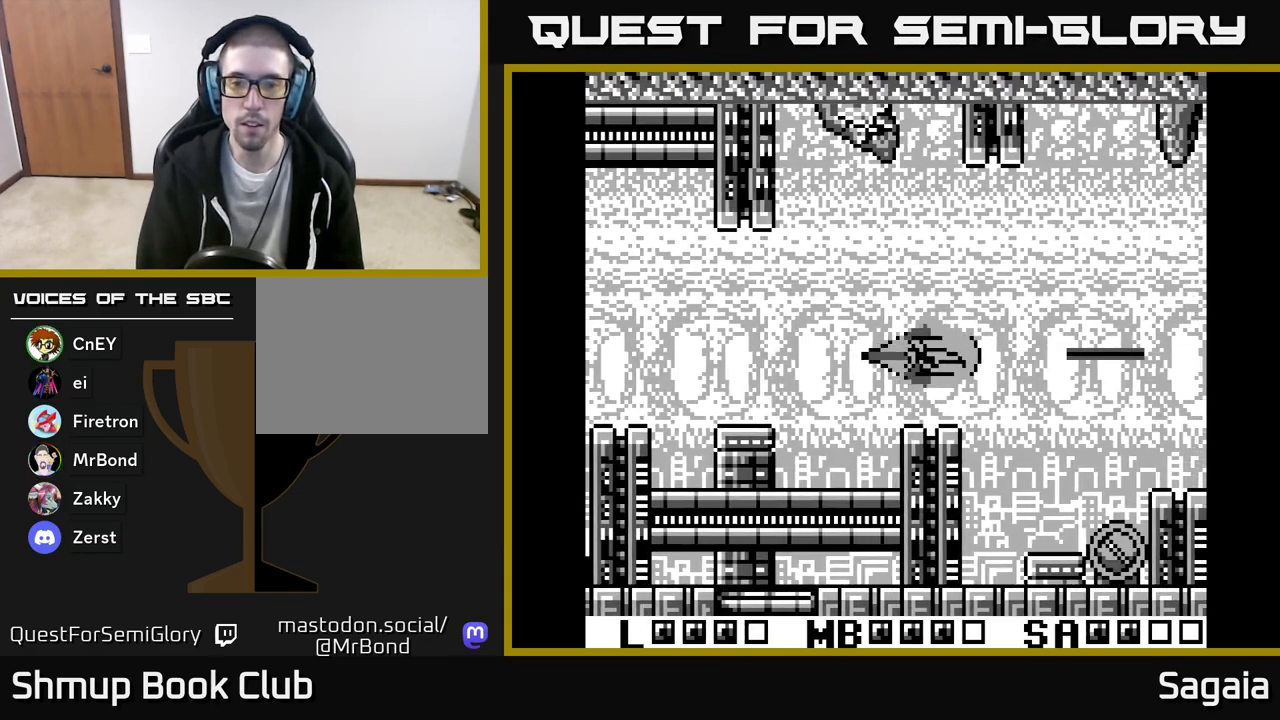
{"buttons": ["A", "X"], "events": []}
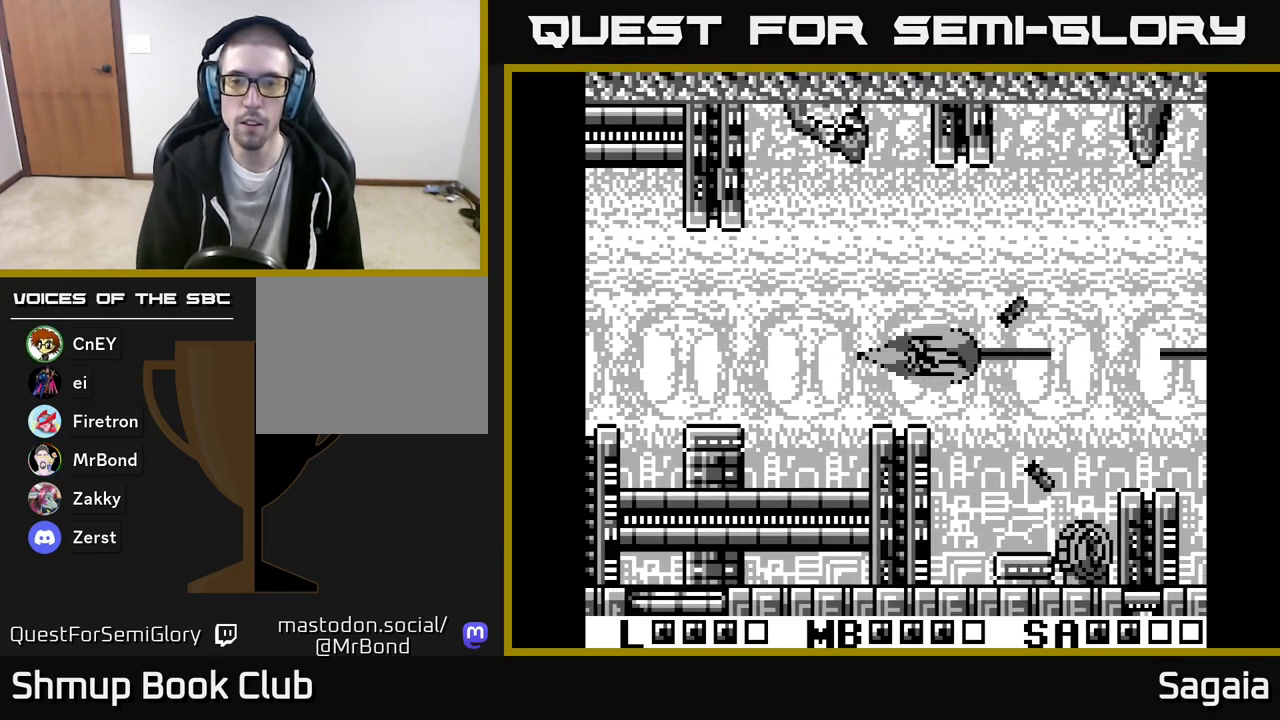
{"buttons": ["A", "X", "DPAD_LEFT"], "events": [[350, "DPAD_LEFT", "down"]]}
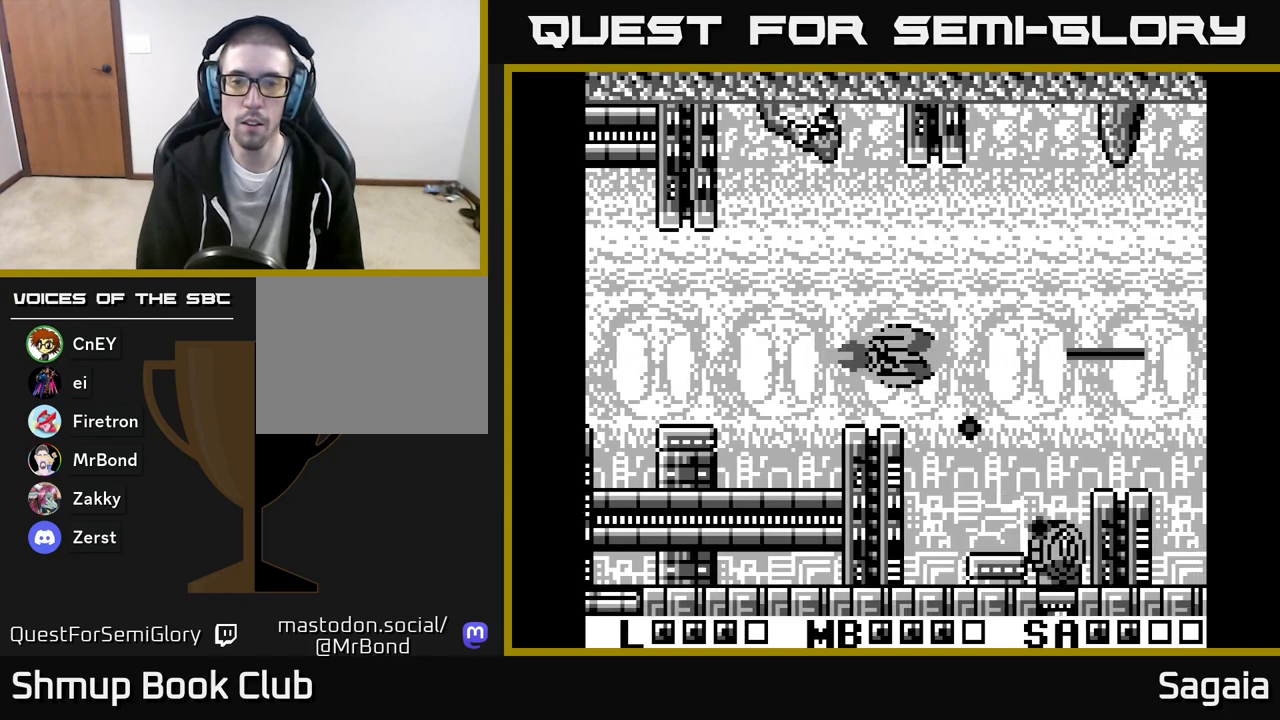
{"buttons": ["A", "X", "DPAD_RIGHT"], "events": [[383, "DPAD_LEFT", "up"], [450, "DPAD_RIGHT", "down"]]}
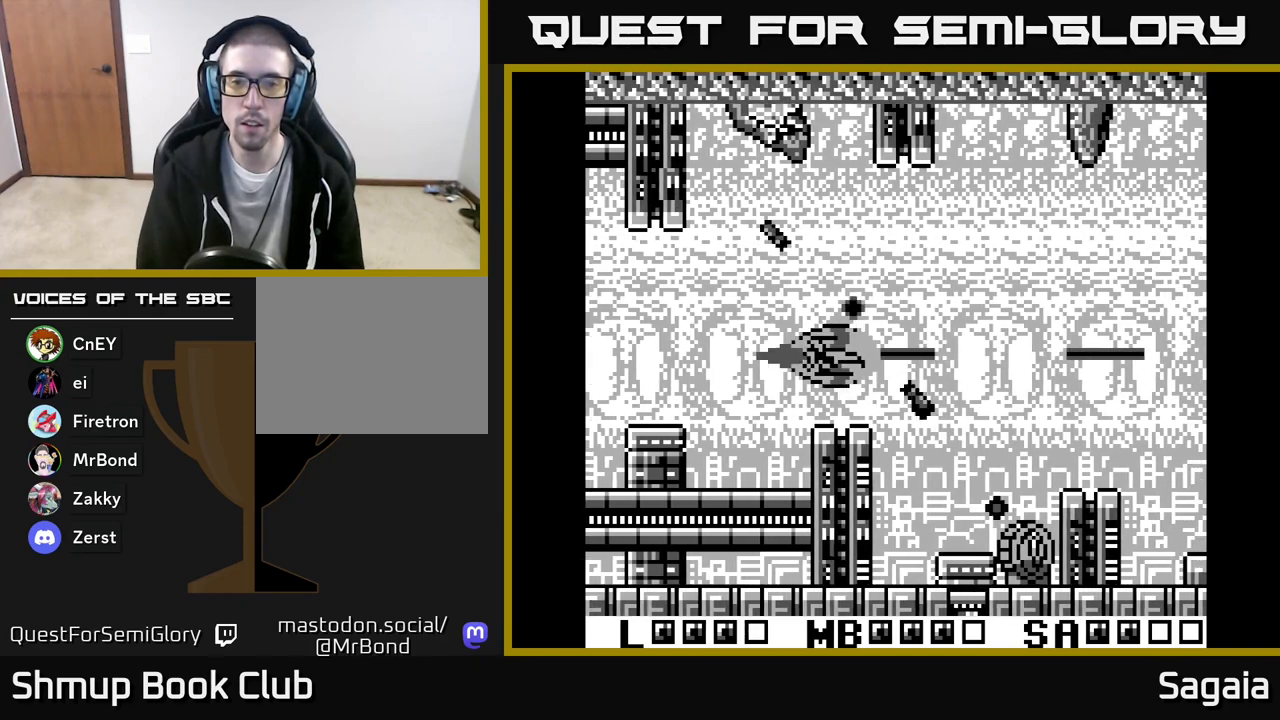
{"buttons": ["A", "X"], "events": [[67, "DPAD_DOWN", "down"], [67, "DPAD_RIGHT", "up"], [83, "DPAD_LEFT", "down"], [100, "DPAD_DOWN", "up"], [367, "DPAD_LEFT", "up"]]}
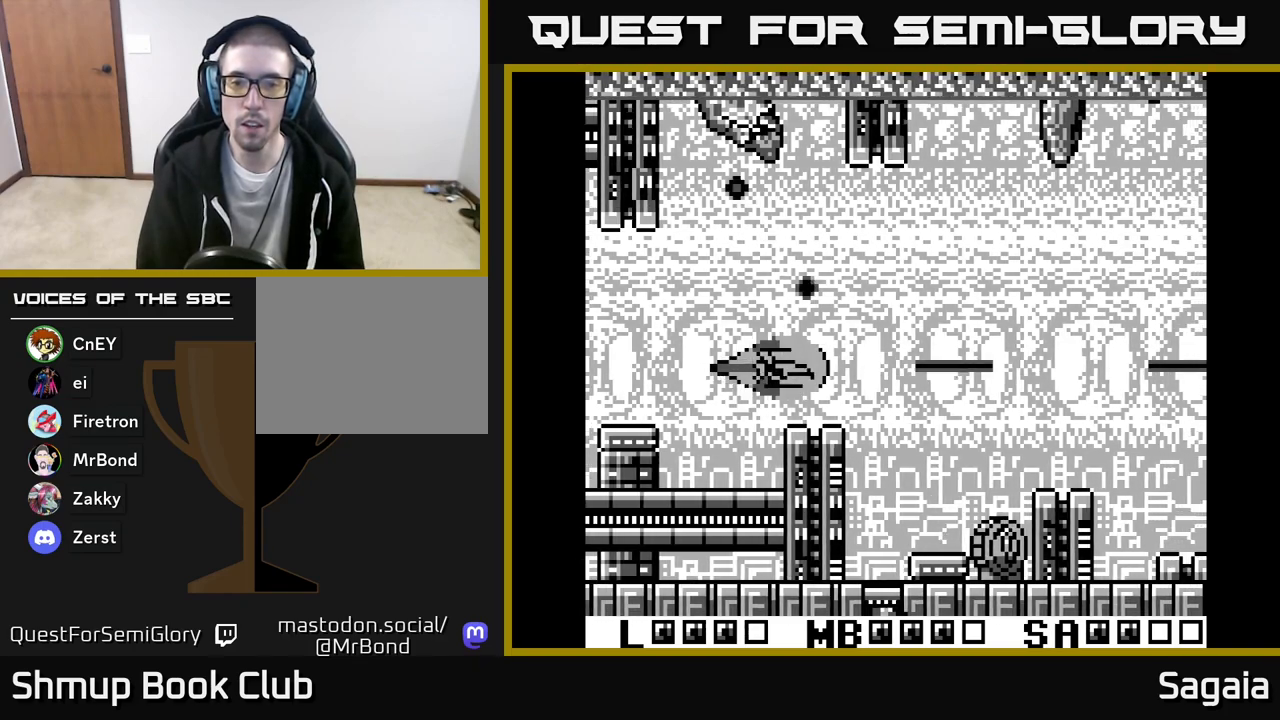
{"buttons": ["A", "X"], "events": [[233, "DPAD_RIGHT", "down"], [383, "DPAD_RIGHT", "up"]]}
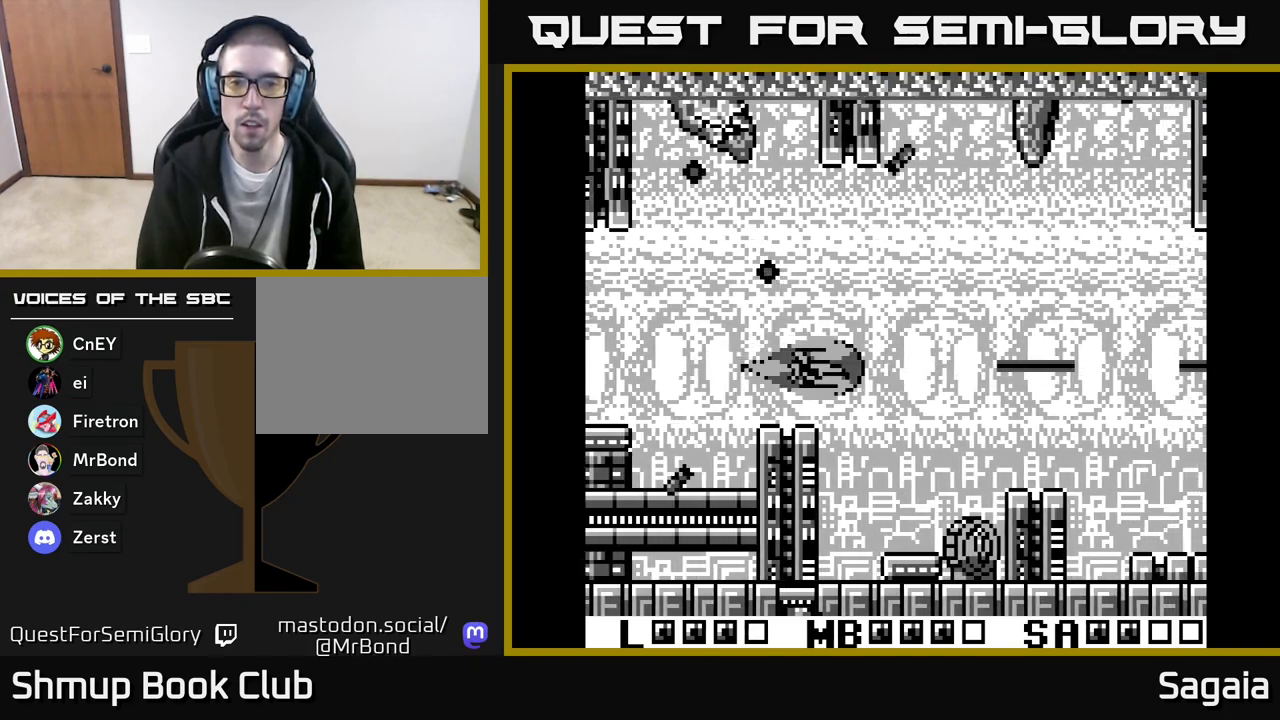
{"buttons": ["A", "X"], "events": [[350, "DPAD_LEFT", "down"], [500, "DPAD_LEFT", "up"]]}
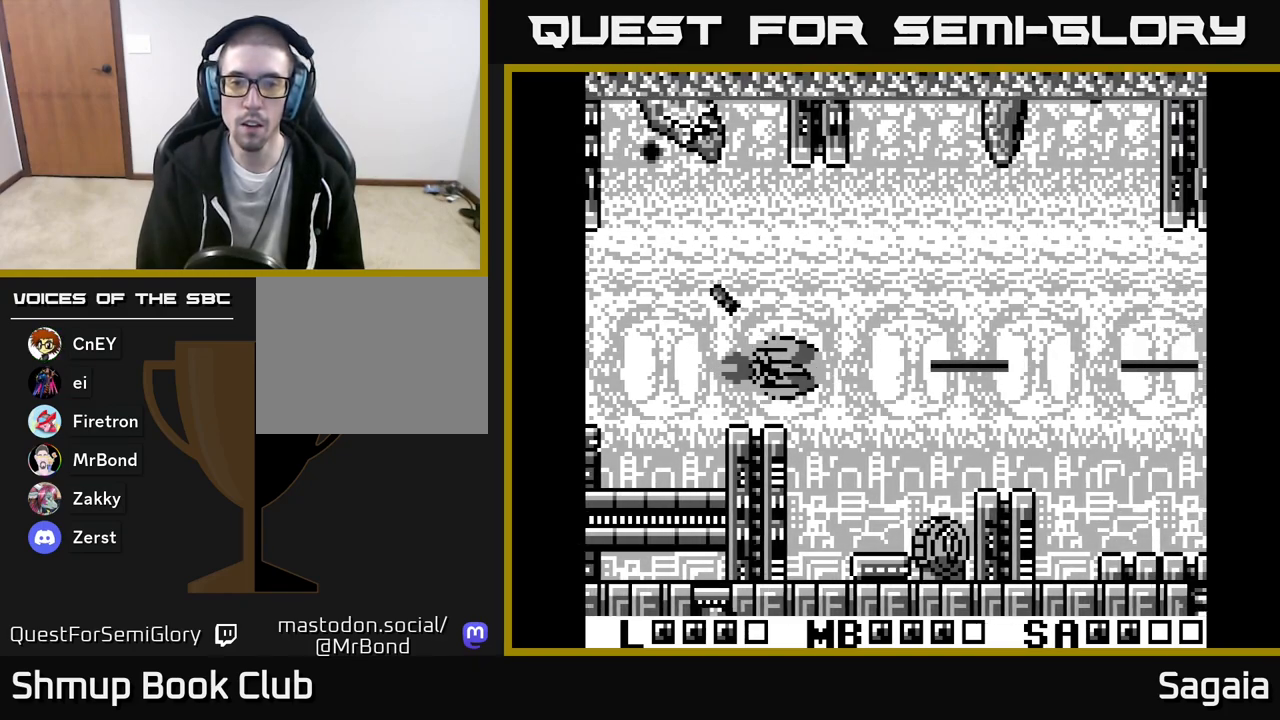
{"buttons": ["A", "X", "DPAD_UP", "DPAD_RIGHT"], "events": [[333, "DPAD_UP", "down"], [433, "DPAD_RIGHT", "down"]]}
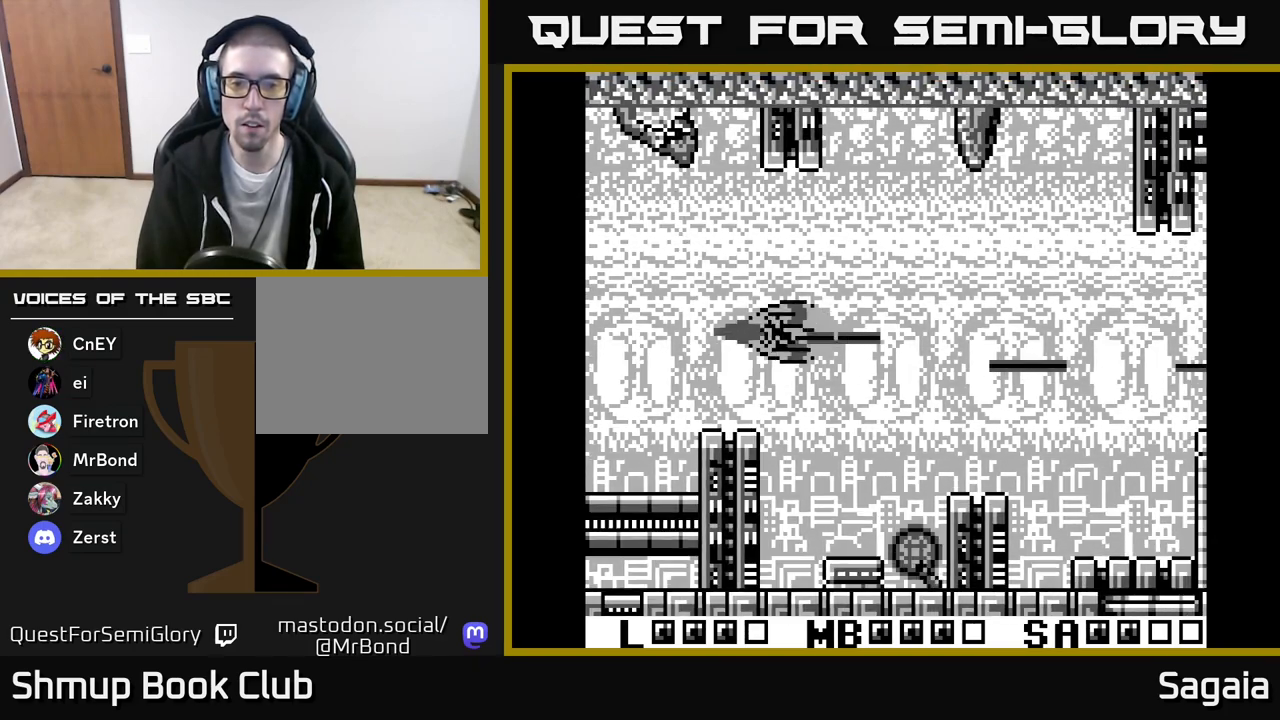
{"buttons": ["A", "DPAD_RIGHT"], "events": [[33, "DPAD_UP", "up"], [50, "A", "up"], [150, "A", "down"], [233, "A", "up"], [283, "X", "up"], [300, "DPAD_UP", "down"], [433, "DPAD_UP", "up"], [450, "A", "down"]]}
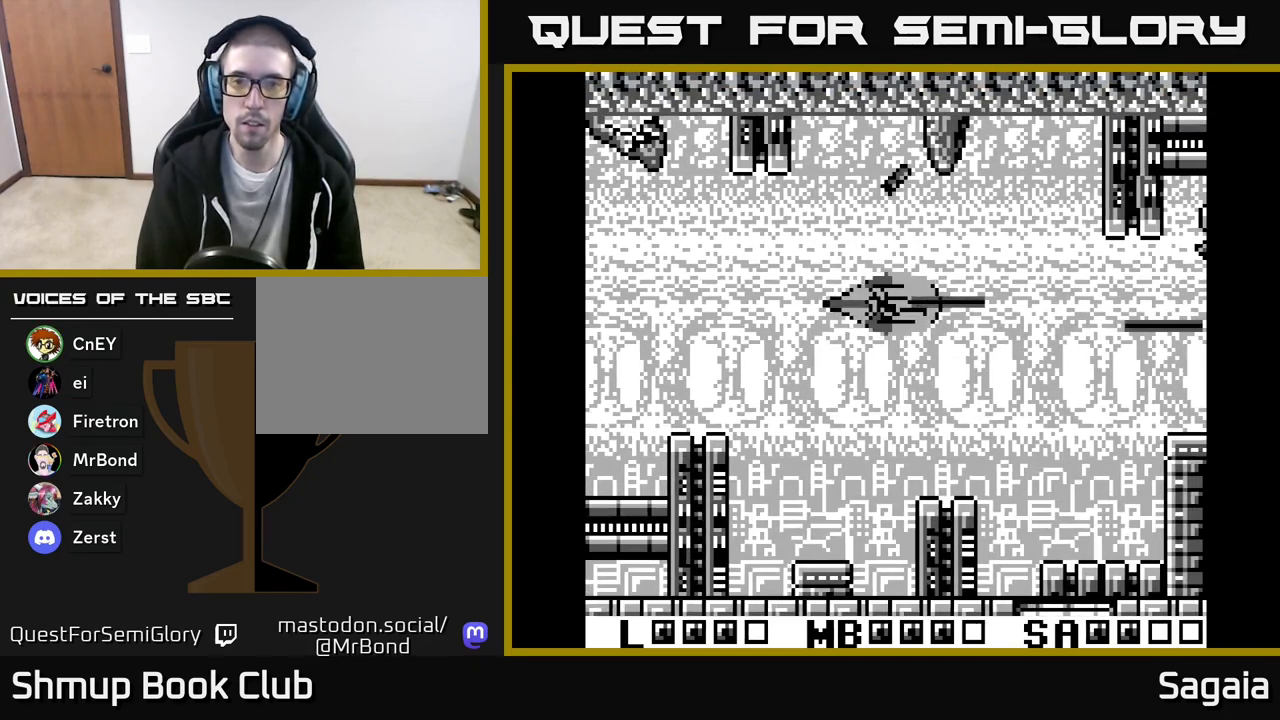
{"buttons": ["X", "DPAD_UP"], "events": [[133, "X", "down"], [250, "A", "up"], [433, "DPAD_UP", "down"], [450, "DPAD_RIGHT", "up"]]}
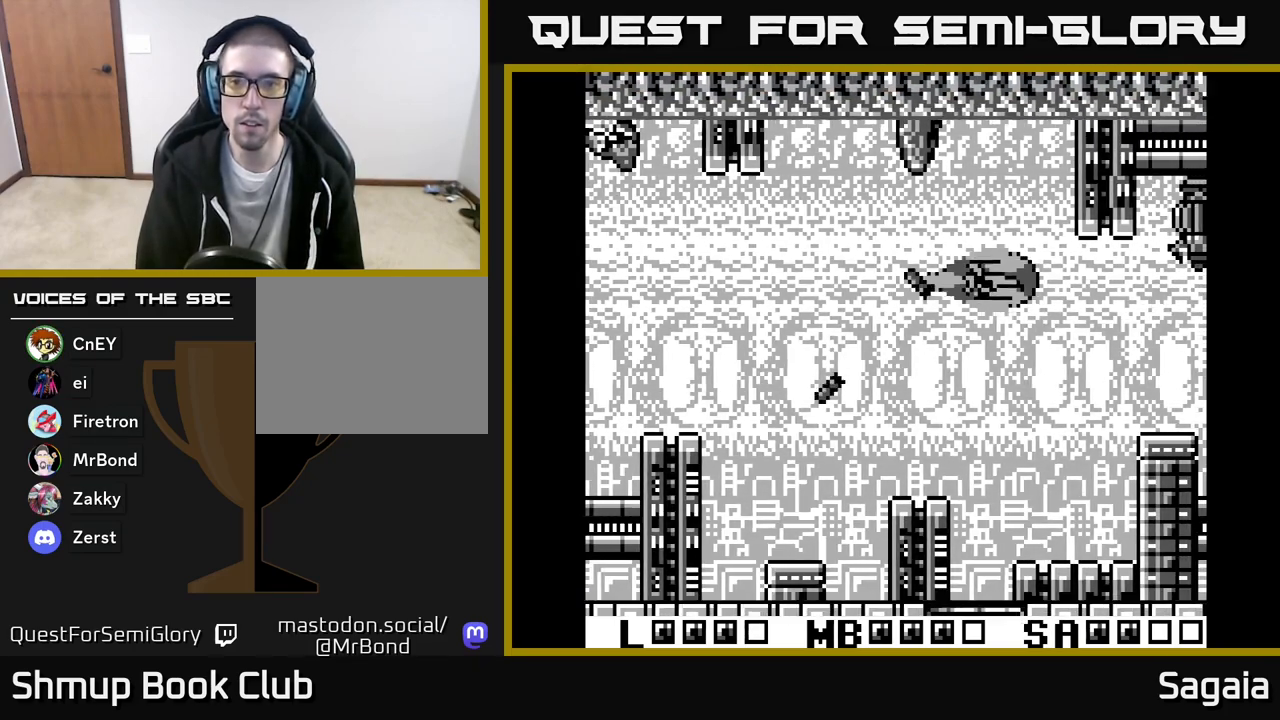
{"buttons": ["A", "X"], "events": [[117, "DPAD_UP", "up"], [200, "A", "down"]]}
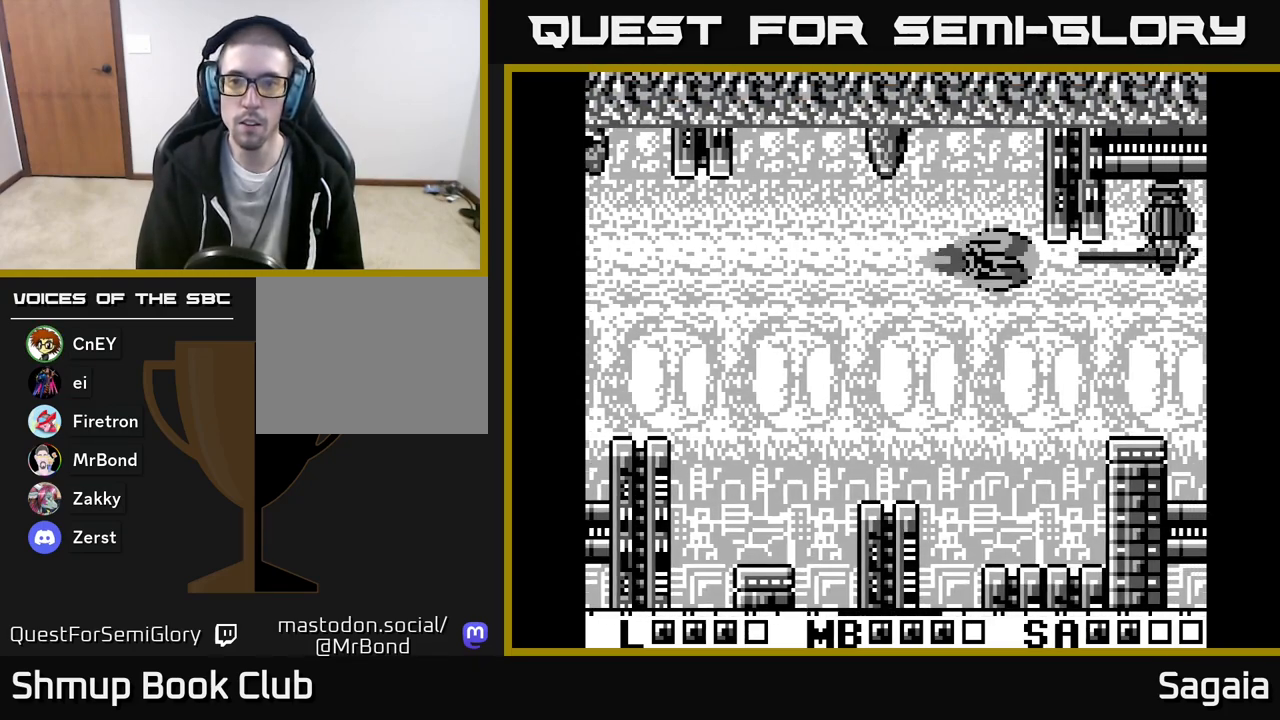
{"buttons": ["X", "DPAD_DOWN"], "events": [[83, "DPAD_LEFT", "down"], [200, "DPAD_LEFT", "up"], [450, "DPAD_DOWN", "down"], [467, "A", "up"]]}
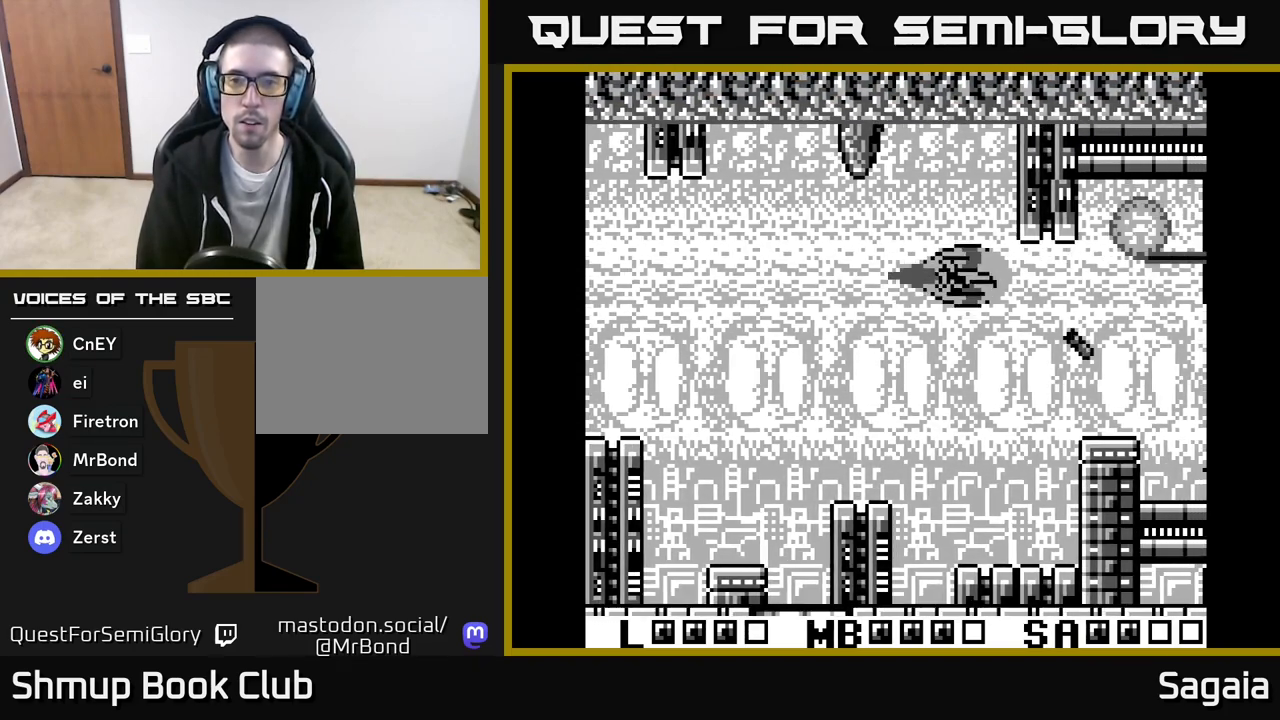
{"buttons": ["X", "DPAD_RIGHT"], "events": [[67, "DPAD_RIGHT", "down"], [350, "DPAD_DOWN", "up"]]}
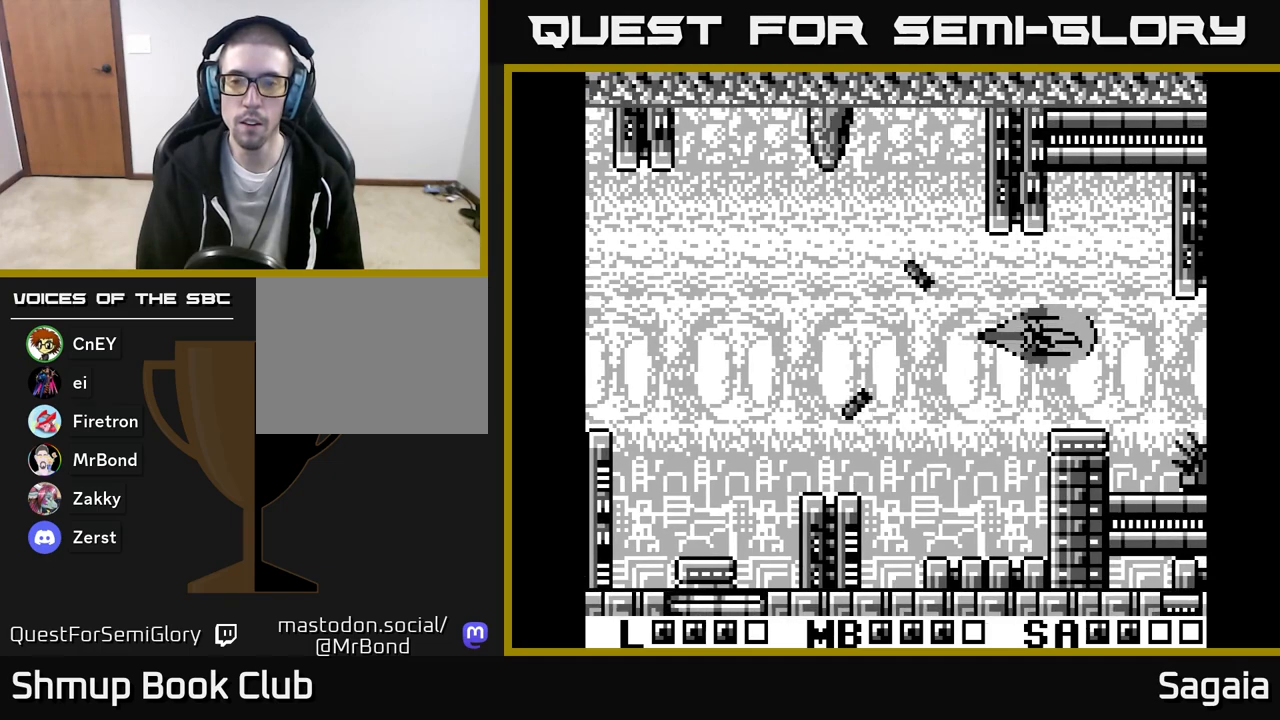
{"buttons": ["A", "X"], "events": [[67, "DPAD_RIGHT", "up"], [133, "A", "down"], [133, "DPAD_LEFT", "down"], [267, "DPAD_LEFT", "up"]]}
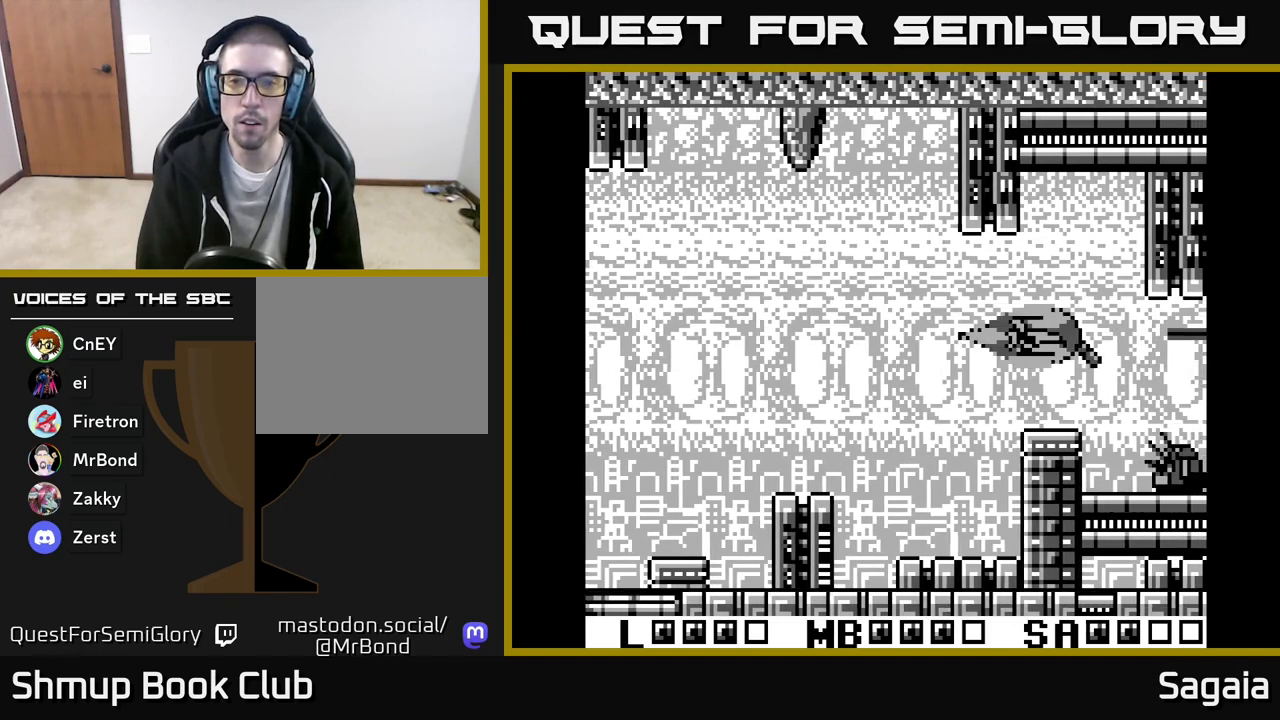
{"buttons": ["A", "X", "DPAD_LEFT"], "events": [[217, "DPAD_LEFT", "down"]]}
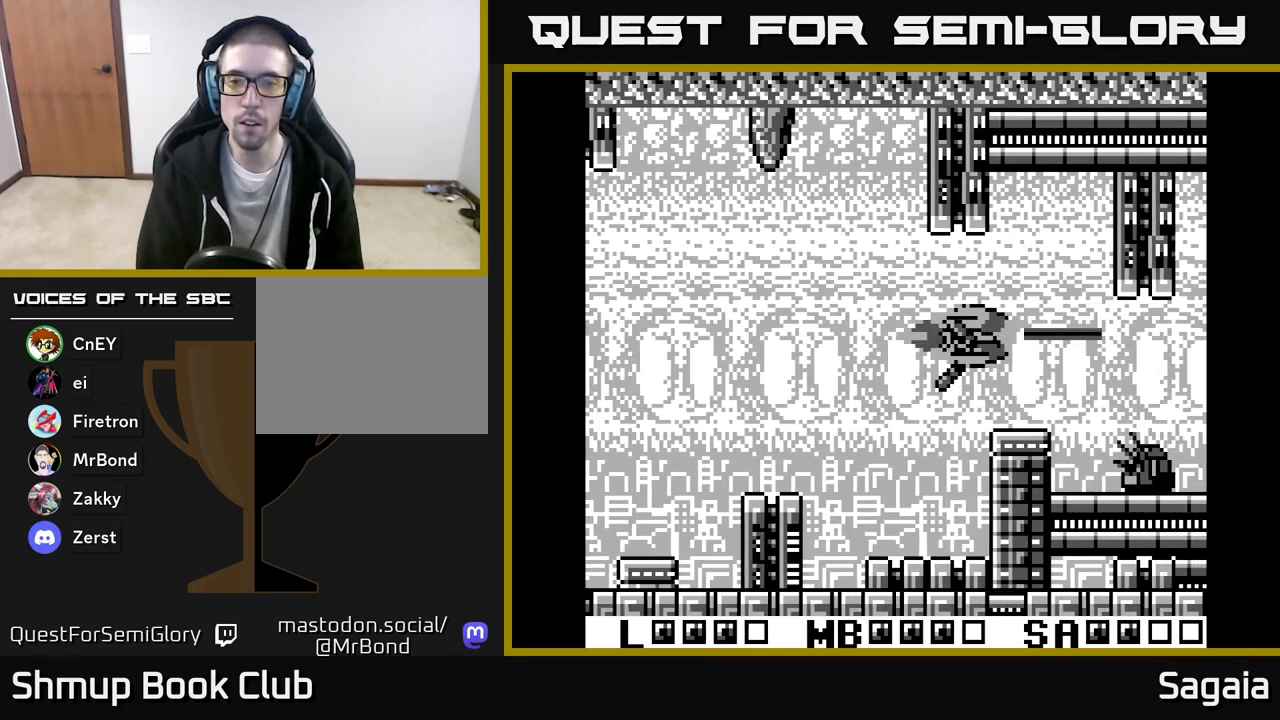
{"buttons": ["A", "X"], "events": [[33, "DPAD_LEFT", "up"], [100, "DPAD_RIGHT", "down"], [167, "DPAD_RIGHT", "up"]]}
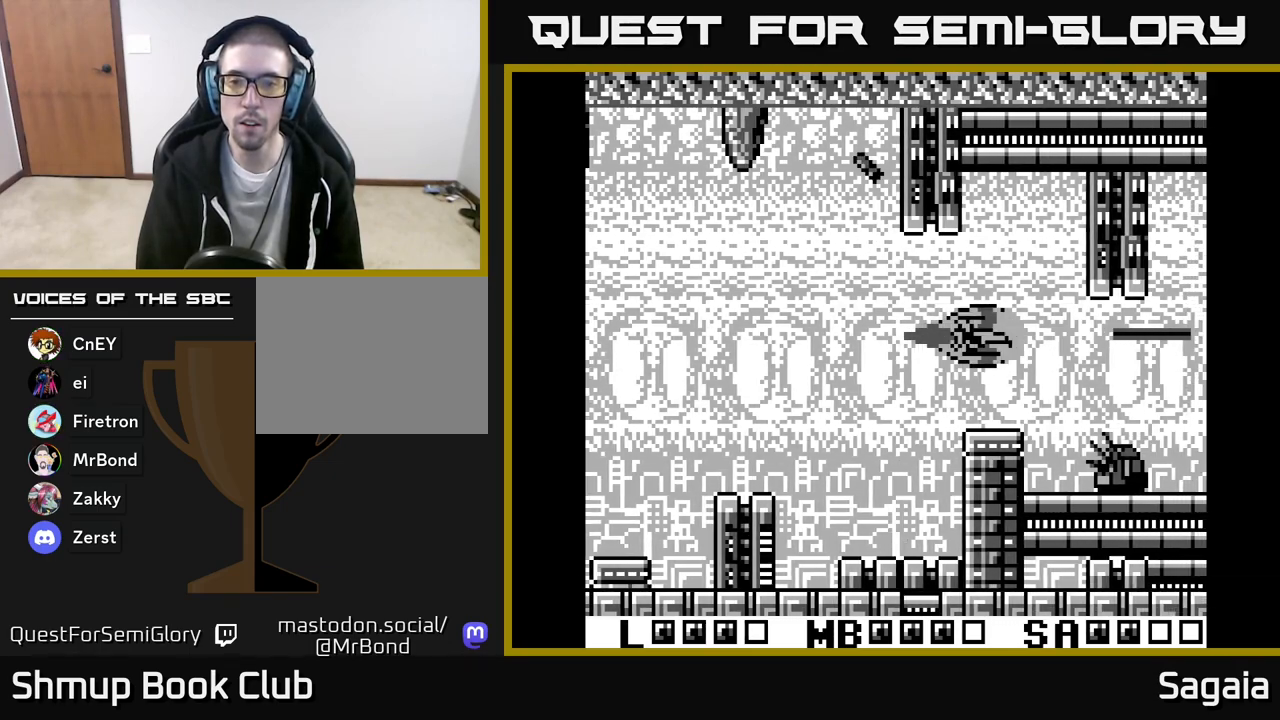
{"buttons": ["A", "X", "DPAD_LEFT"], "events": [[283, "DPAD_LEFT", "down"]]}
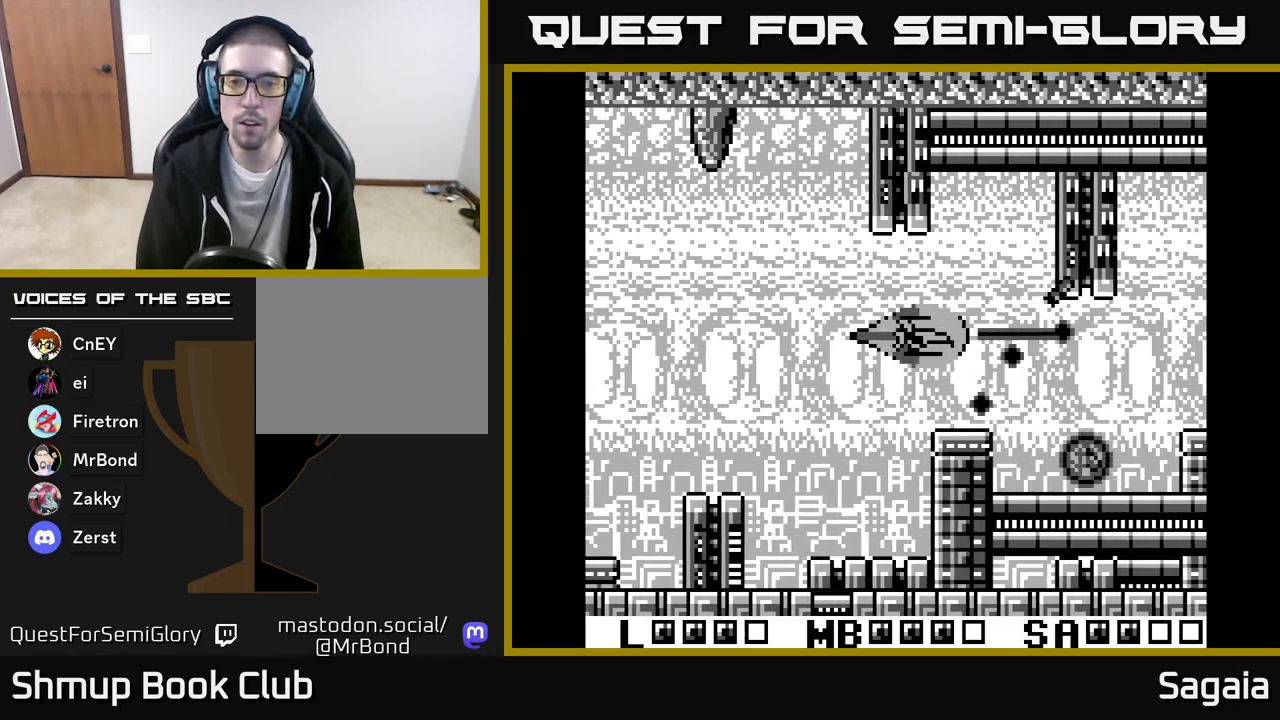
{"buttons": ["A", "X", "DPAD_DOWN", "DPAD_RIGHT"], "events": [[183, "DPAD_UP", "down"], [283, "DPAD_LEFT", "up"], [333, "DPAD_RIGHT", "down"], [333, "DPAD_UP", "up"], [433, "DPAD_DOWN", "down"]]}
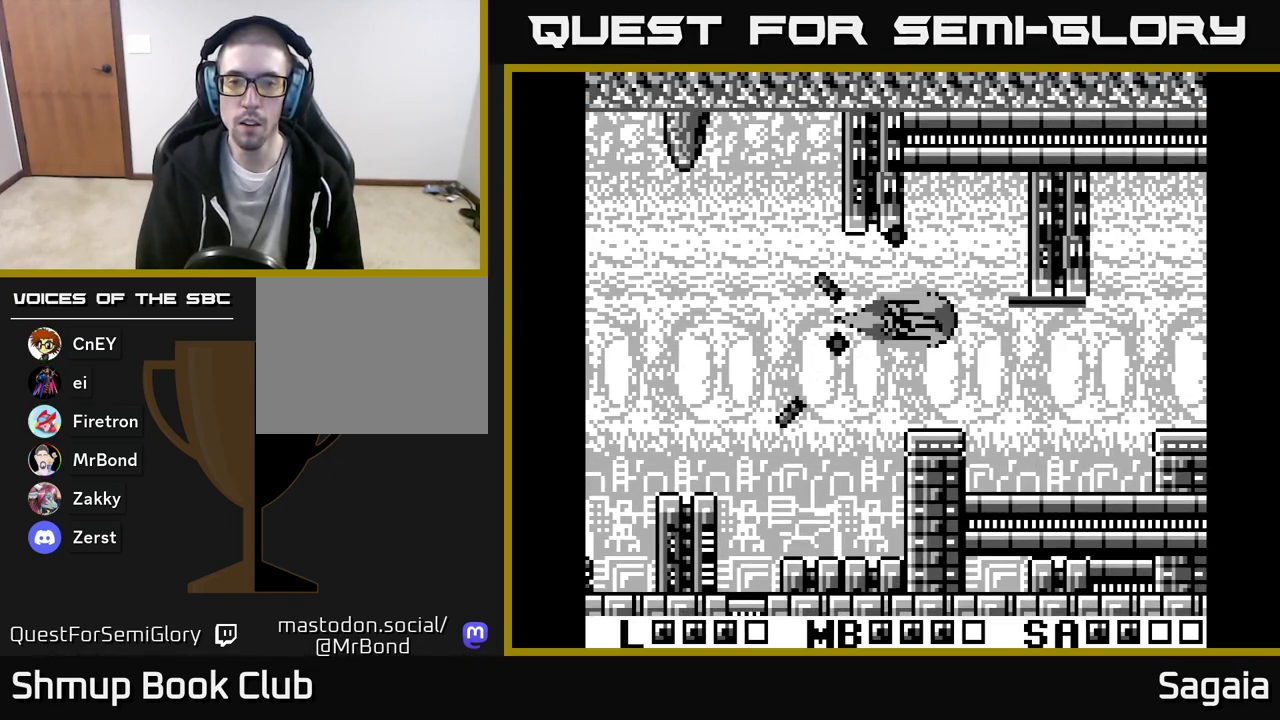
{"buttons": ["A", "X", "DPAD_RIGHT"], "events": [[267, "DPAD_DOWN", "up"]]}
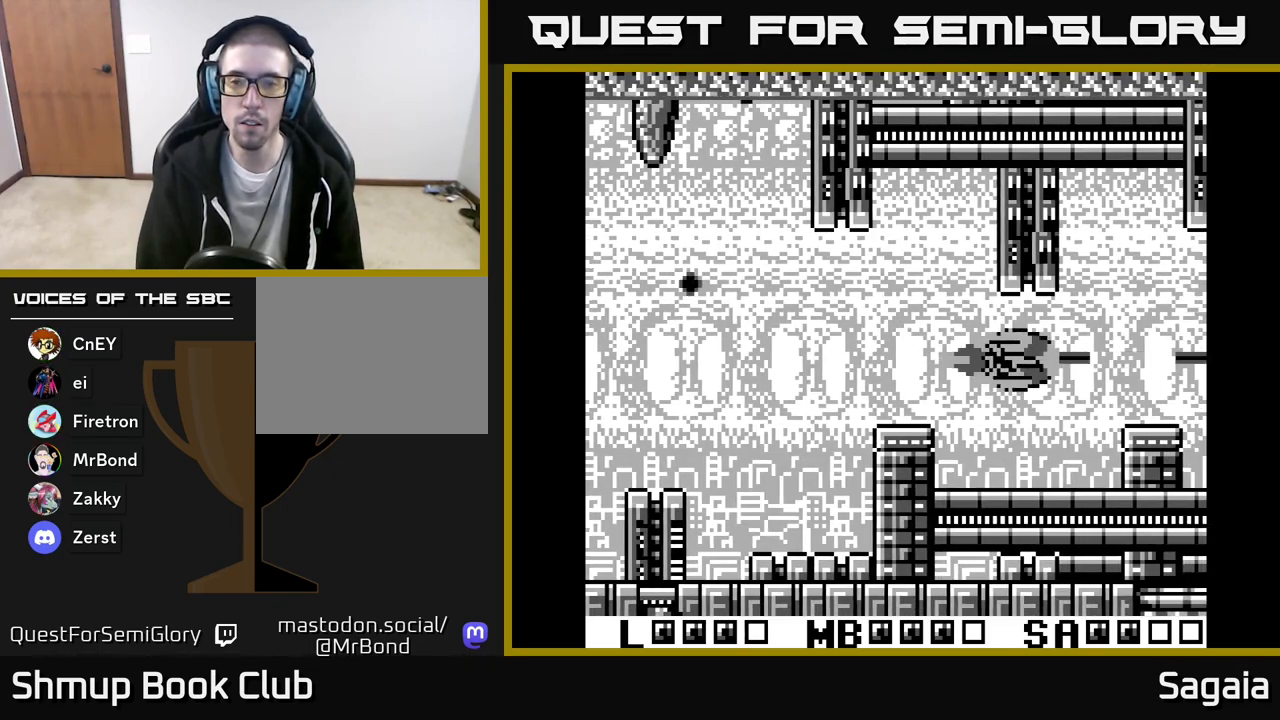
{"buttons": ["A", "X", "DPAD_LEFT"], "events": [[333, "DPAD_RIGHT", "up"], [333, "DPAD_UP", "down"], [367, "DPAD_LEFT", "down"], [400, "DPAD_UP", "up"]]}
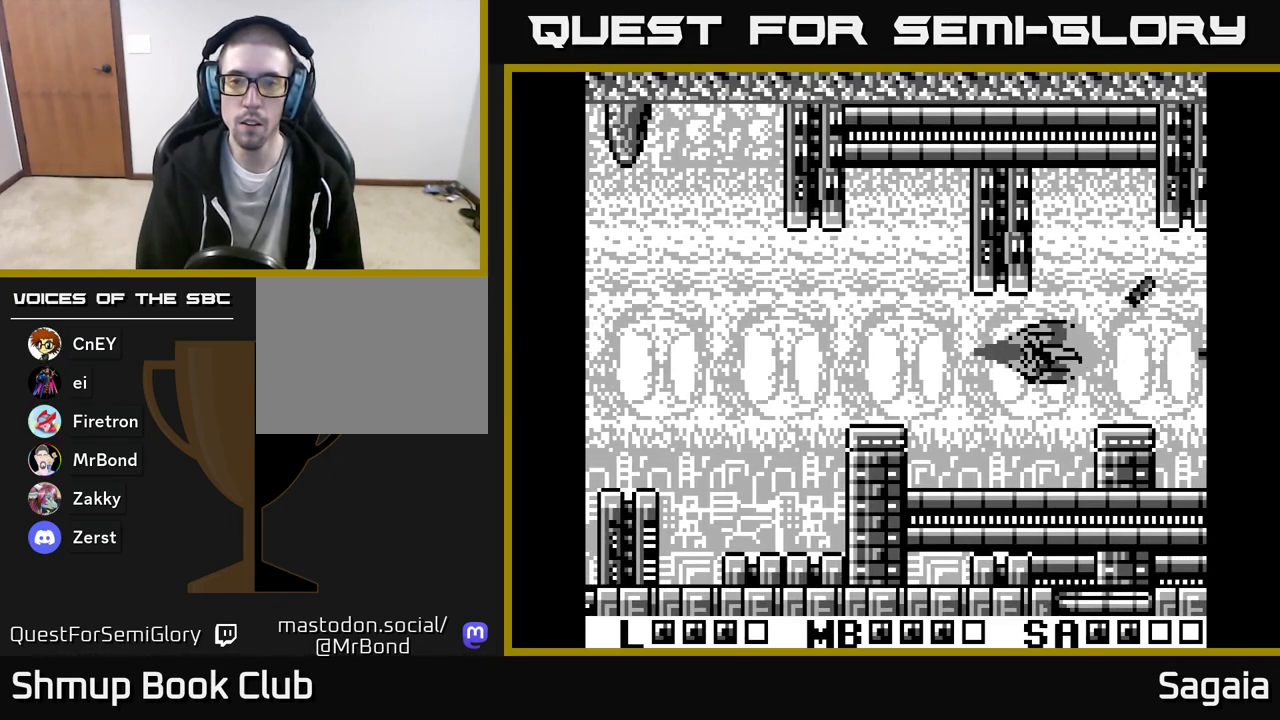
{"buttons": ["A", "X"], "events": [[50, "DPAD_LEFT", "up"]]}
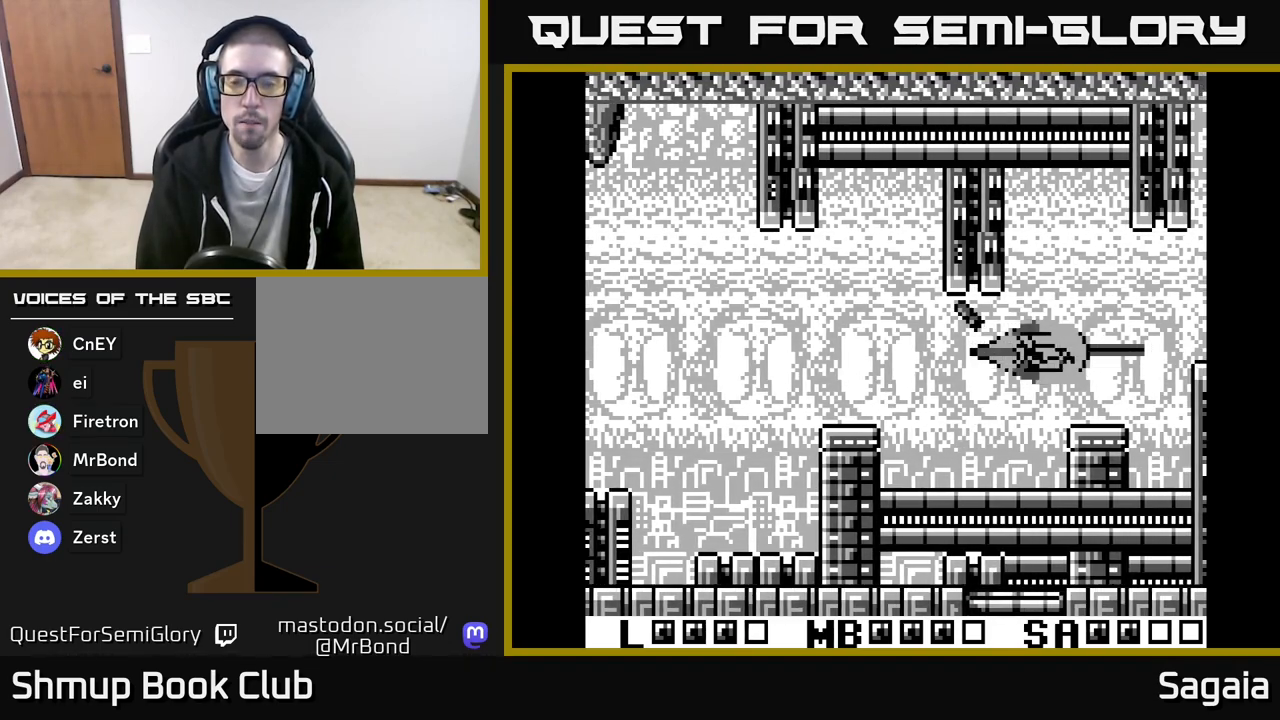
{"buttons": ["X", "DPAD_UP"], "events": [[17, "DPAD_RIGHT", "down"], [33, "A", "up"], [150, "DPAD_RIGHT", "up"], [150, "DPAD_UP", "down"], [233, "A", "down"], [267, "DPAD_UP", "up"], [383, "A", "up"], [417, "A", "down"], [433, "A", "up"], [483, "DPAD_UP", "down"]]}
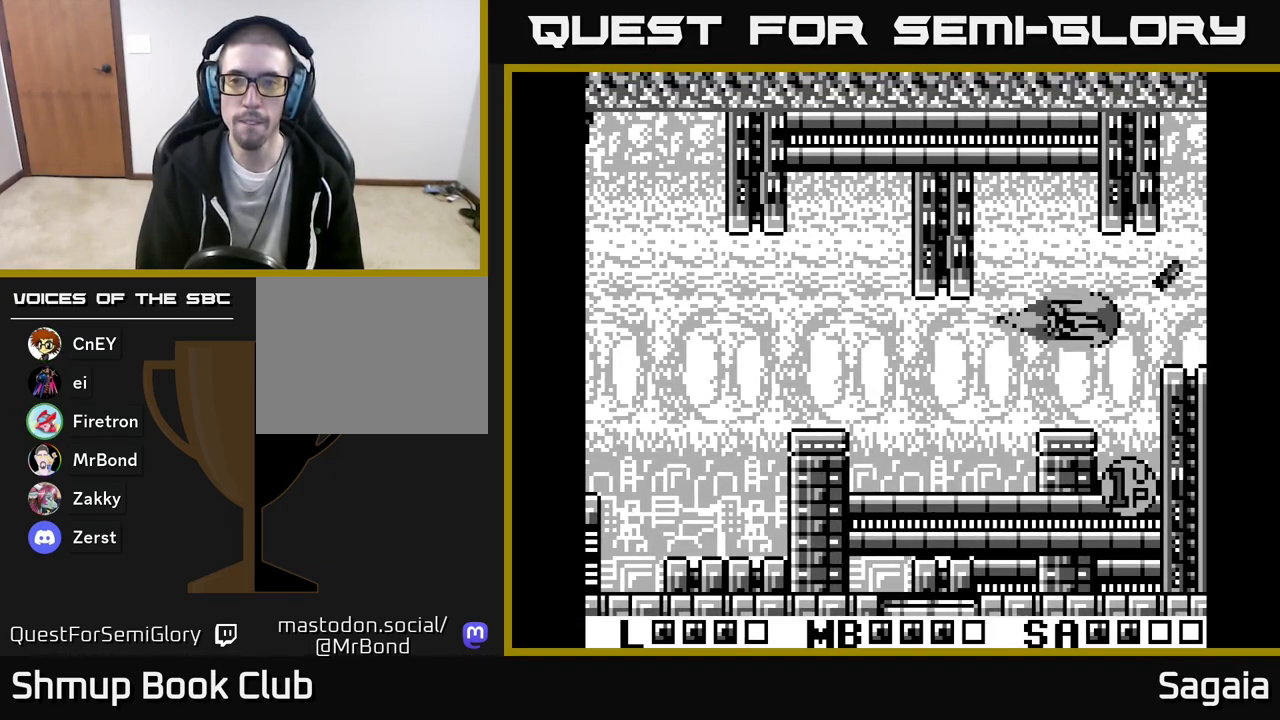
{"buttons": ["A", "X", "DPAD_LEFT"], "events": [[50, "A", "down"], [50, "DPAD_UP", "up"], [333, "DPAD_LEFT", "down"]]}
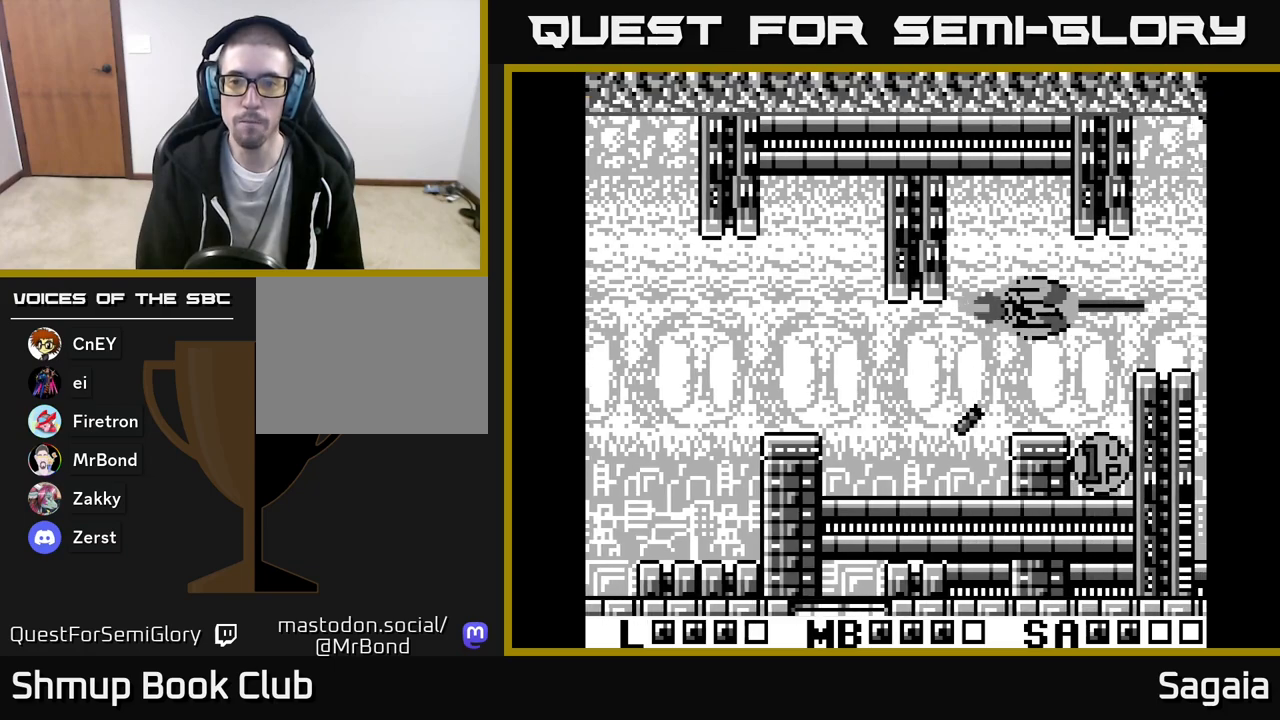
{"buttons": ["A", "X", "DPAD_LEFT"], "events": [[33, "DPAD_DOWN", "down"], [33, "DPAD_LEFT", "up"], [117, "DPAD_DOWN", "up"], [133, "DPAD_DOWN", "down"], [233, "DPAD_DOWN", "up"], [500, "DPAD_LEFT", "down"]]}
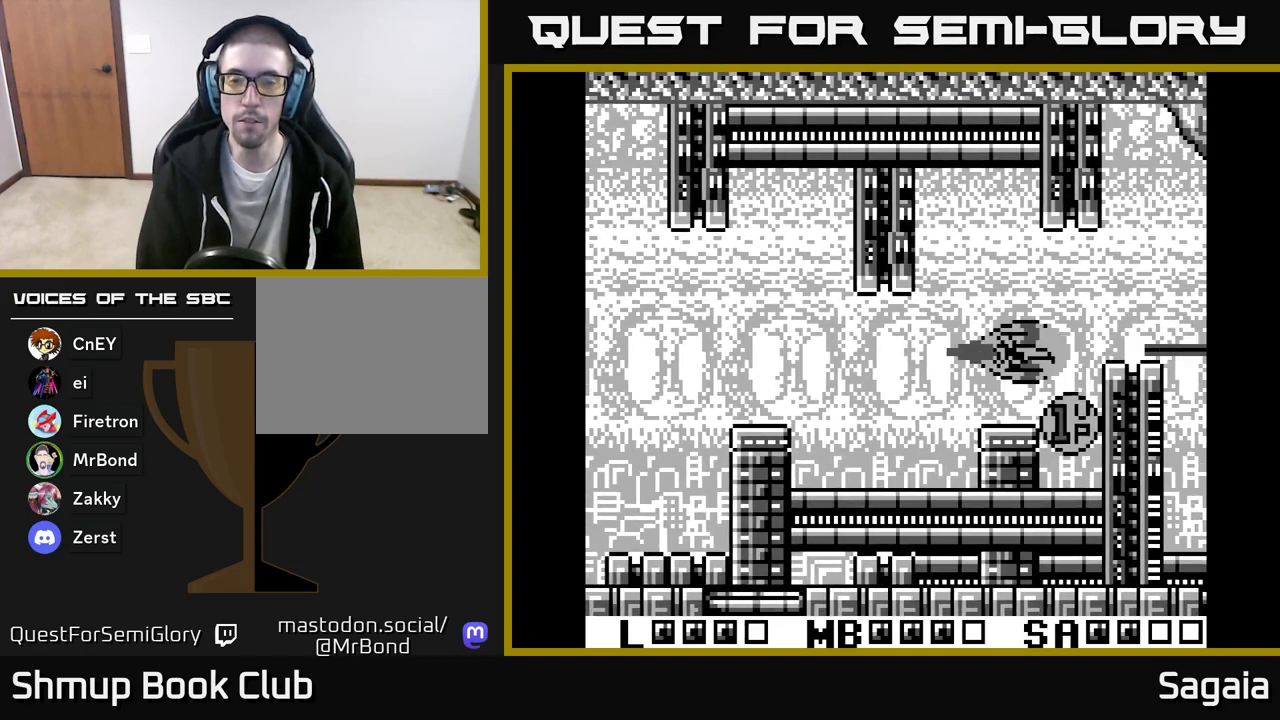
{"buttons": ["A", "X", "DPAD_DOWN", "DPAD_RIGHT"], "events": [[133, "DPAD_LEFT", "up"], [417, "DPAD_RIGHT", "down"], [467, "DPAD_DOWN", "down"]]}
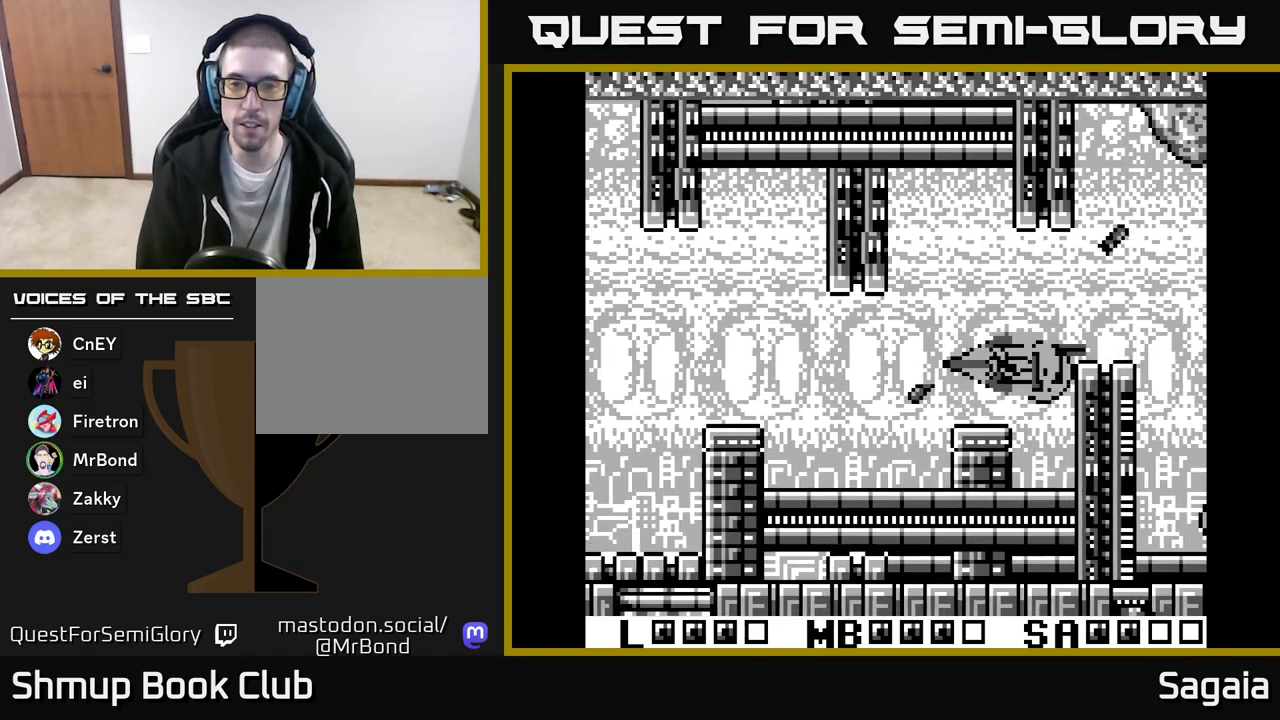
{"buttons": ["A", "X", "DPAD_RIGHT"], "events": [[17, "DPAD_RIGHT", "up"], [33, "DPAD_DOWN", "up"], [50, "DPAD_LEFT", "down"], [67, "DPAD_UP", "down"], [167, "DPAD_LEFT", "up"], [267, "DPAD_UP", "up"], [500, "DPAD_RIGHT", "down"]]}
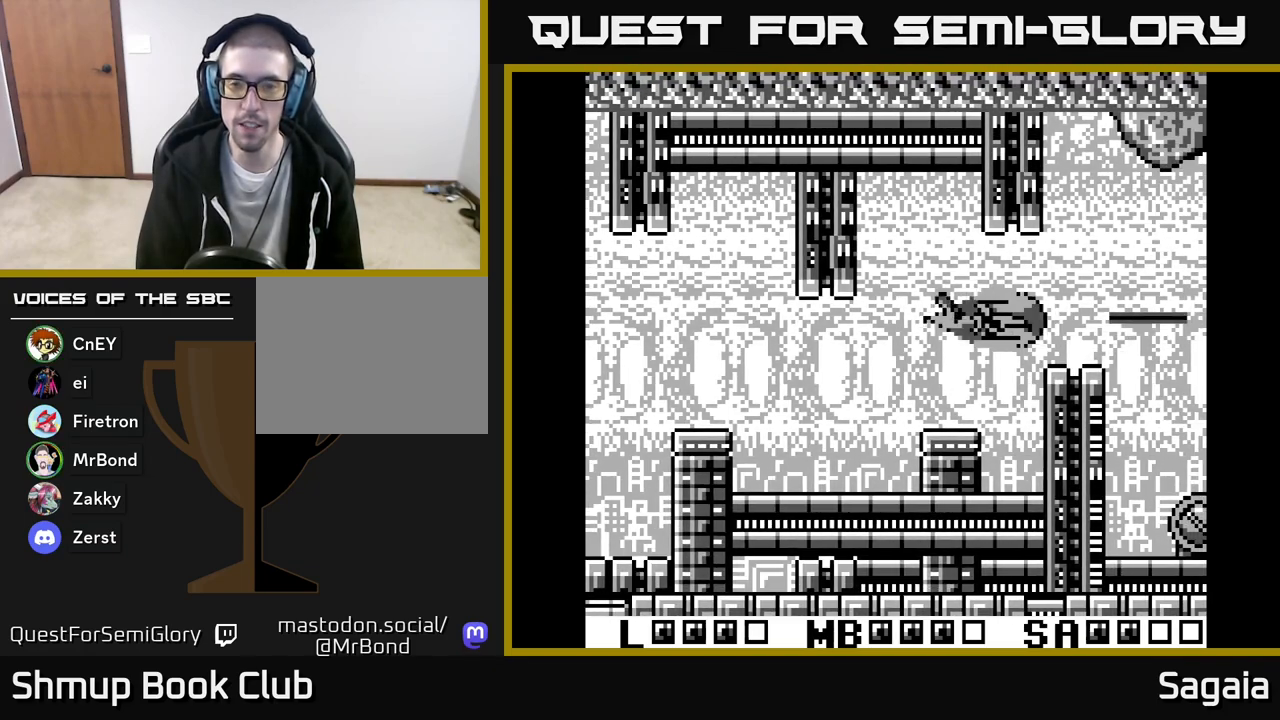
{"buttons": ["A", "X"], "events": [[217, "DPAD_RIGHT", "up"], [283, "DPAD_LEFT", "down"], [367, "DPAD_LEFT", "up"]]}